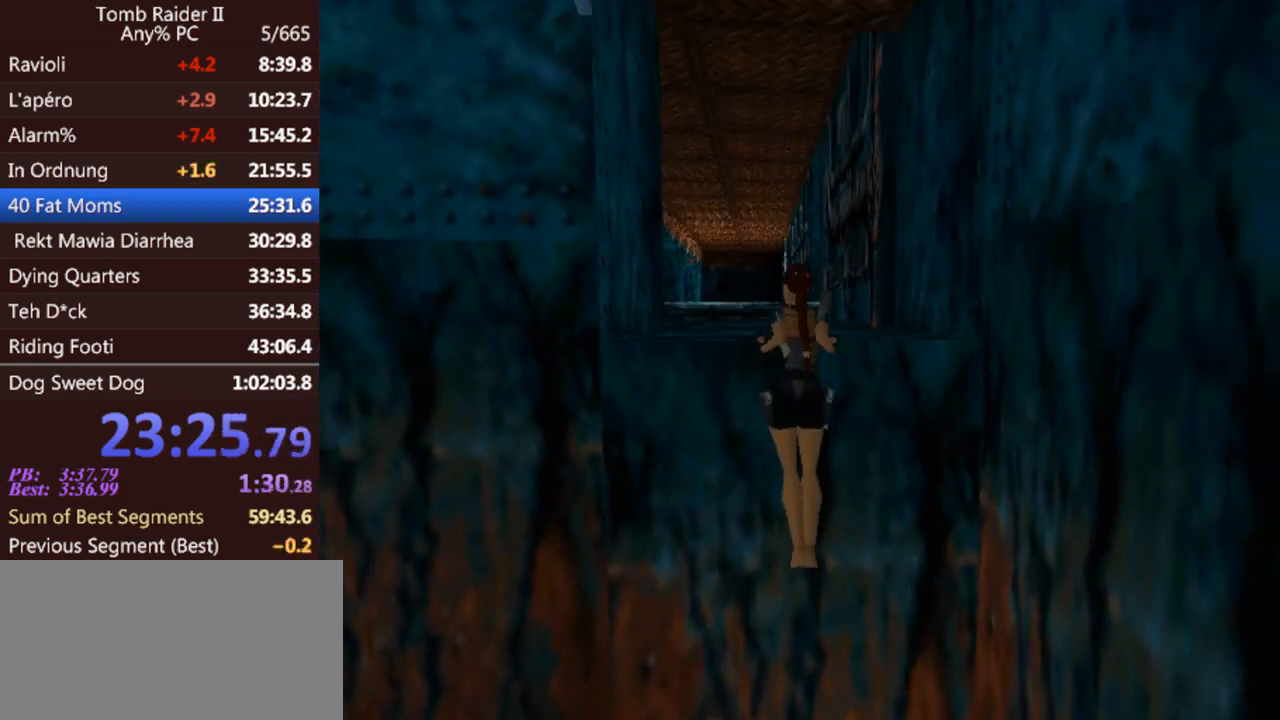
Gameplay with keyboard; each line is a JSON object with the keys held at the frame after it. "events" lists presses ("down") and releases ("up") of "0", "1", "2", "3", "4", "5", "6", "7", "8", "9", "act", "crouch", "dash", "down", "flare", "gun", "inv", "jump", "left", "look", "right", "roll", "sl", "sr", "up" and "walk" between this image and that frame as [ms after this image, input, new state], when the widget could be followed in between. No other keys are recorded. Mouse input is not recorded. Key names are as the overlay labels them; some are game actions (e.g. jump) rather than physical keys. Not read: other_keys.
{"keys": ["jump", "up"], "events": [[133, "jump", "down"], [133, "up", "down"]]}
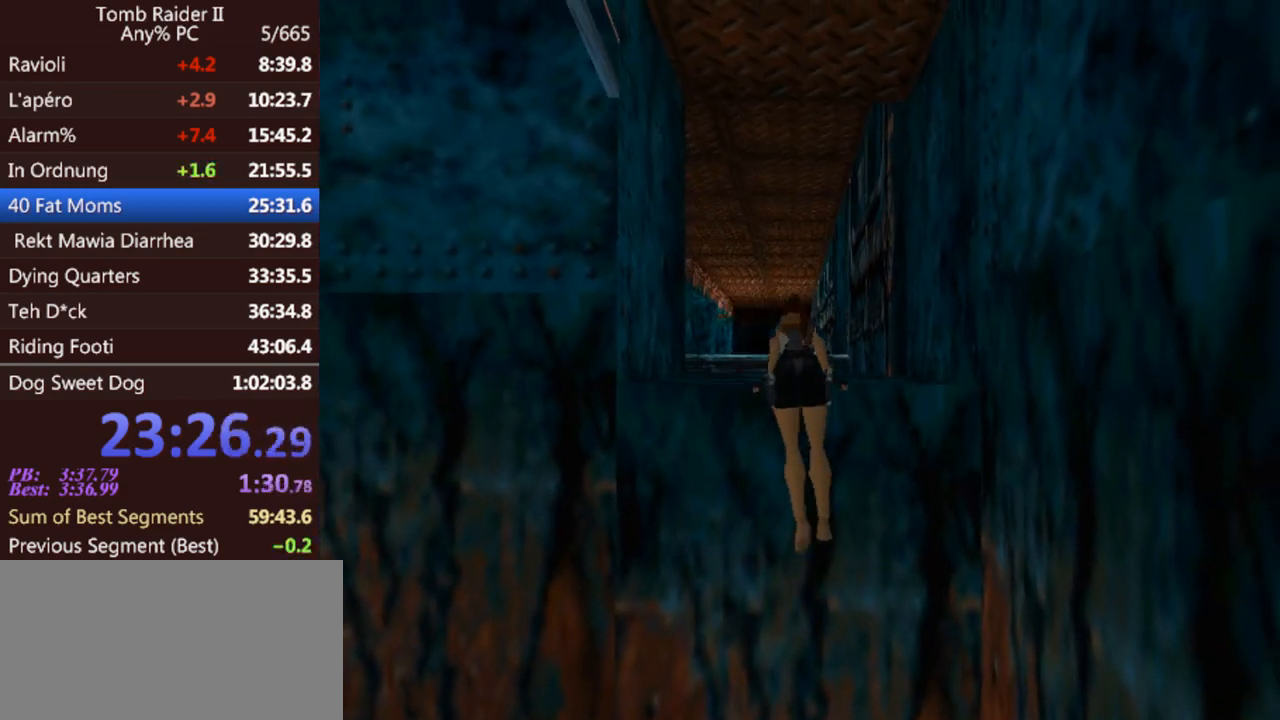
{"keys": ["jump", "up"], "events": []}
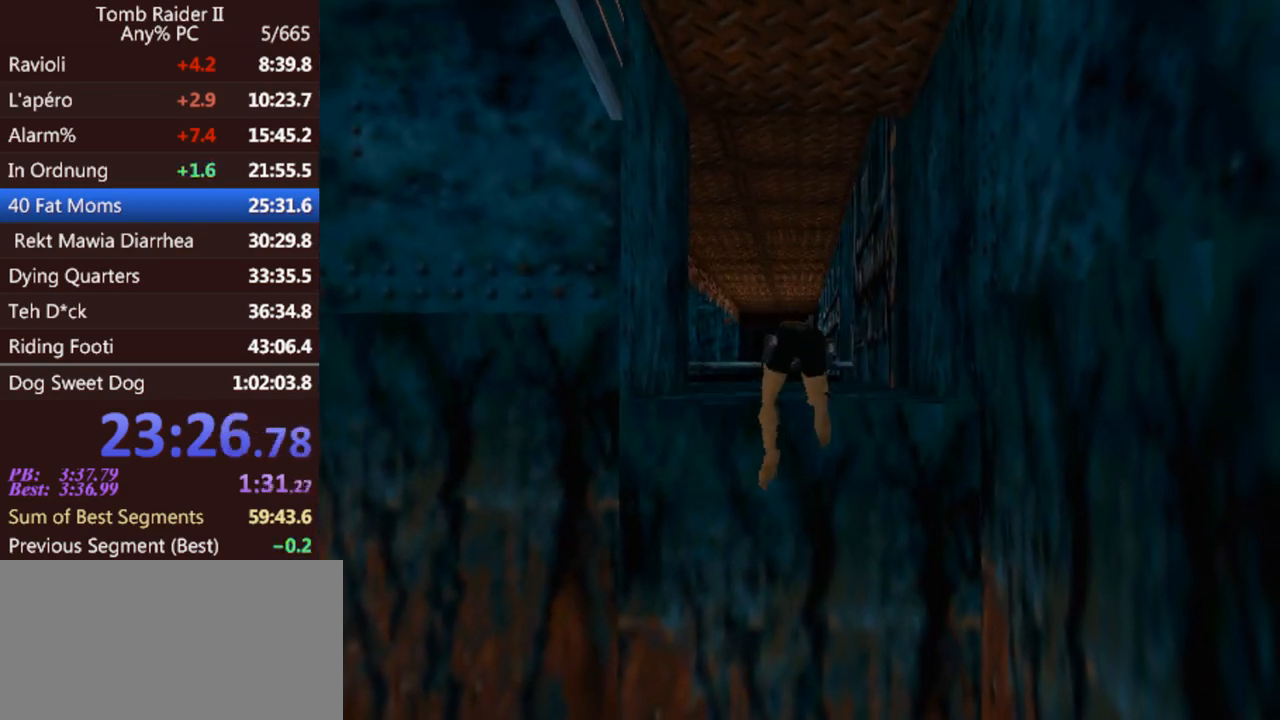
{"keys": ["jump", "up"], "events": []}
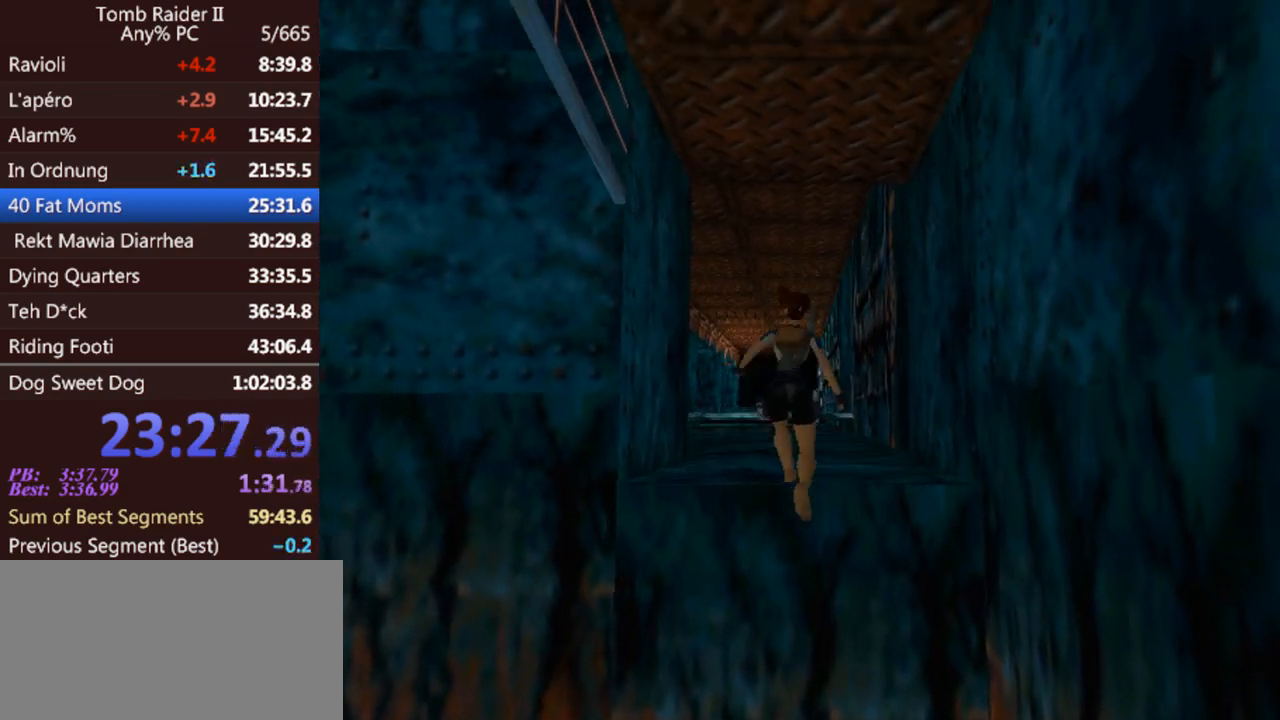
{"keys": ["jump", "up"], "events": []}
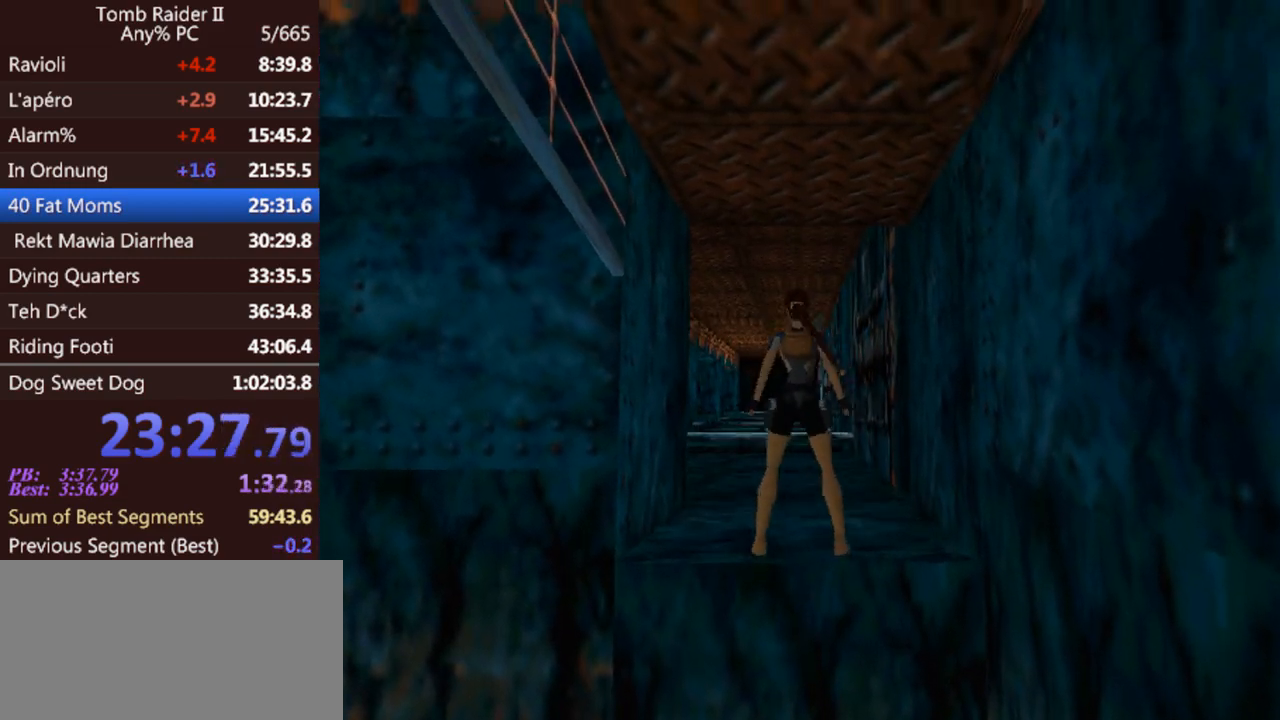
{"keys": ["jump", "left", "up"], "events": [[233, "left", "down"]]}
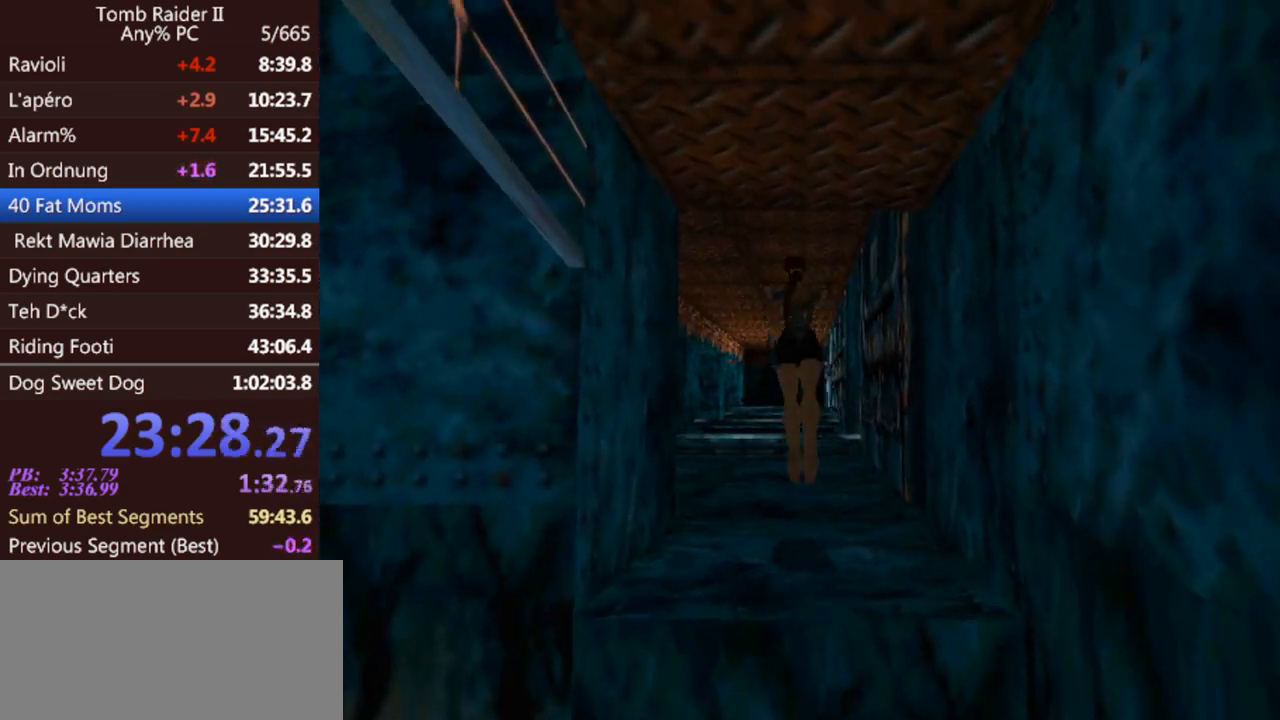
{"keys": ["jump", "up"], "events": [[333, "left", "up"]]}
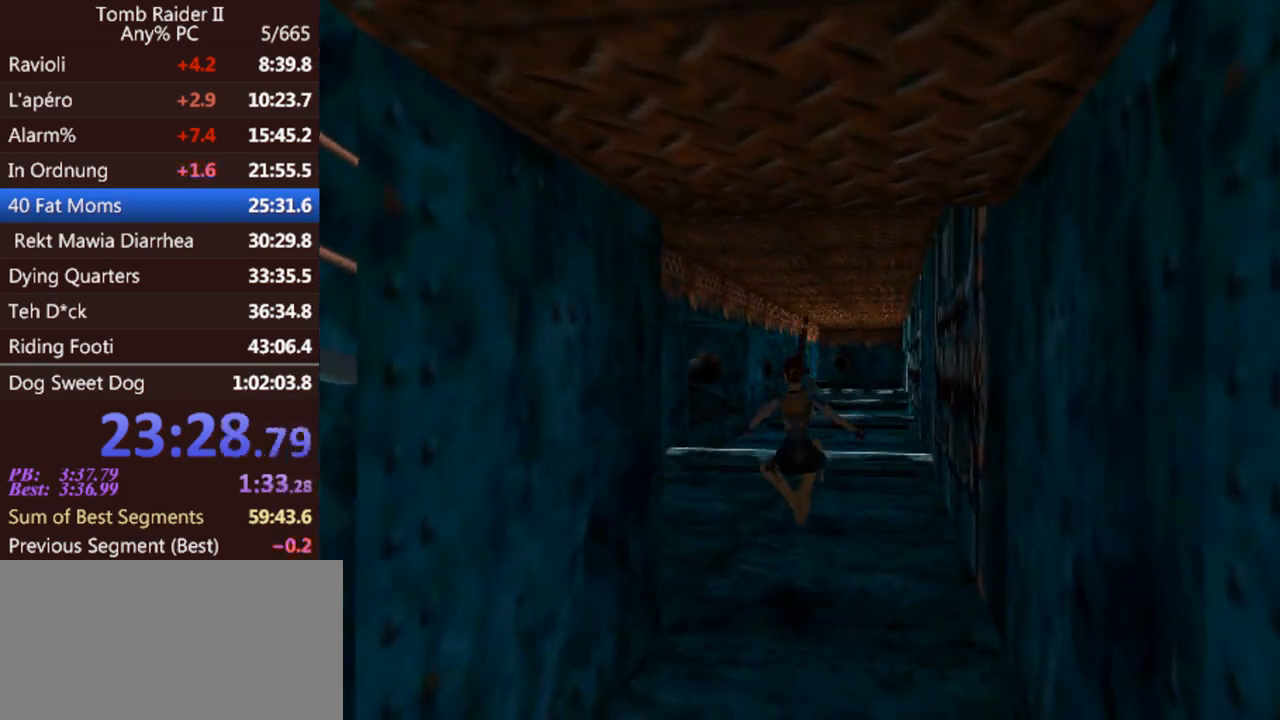
{"keys": ["jump", "up"], "events": []}
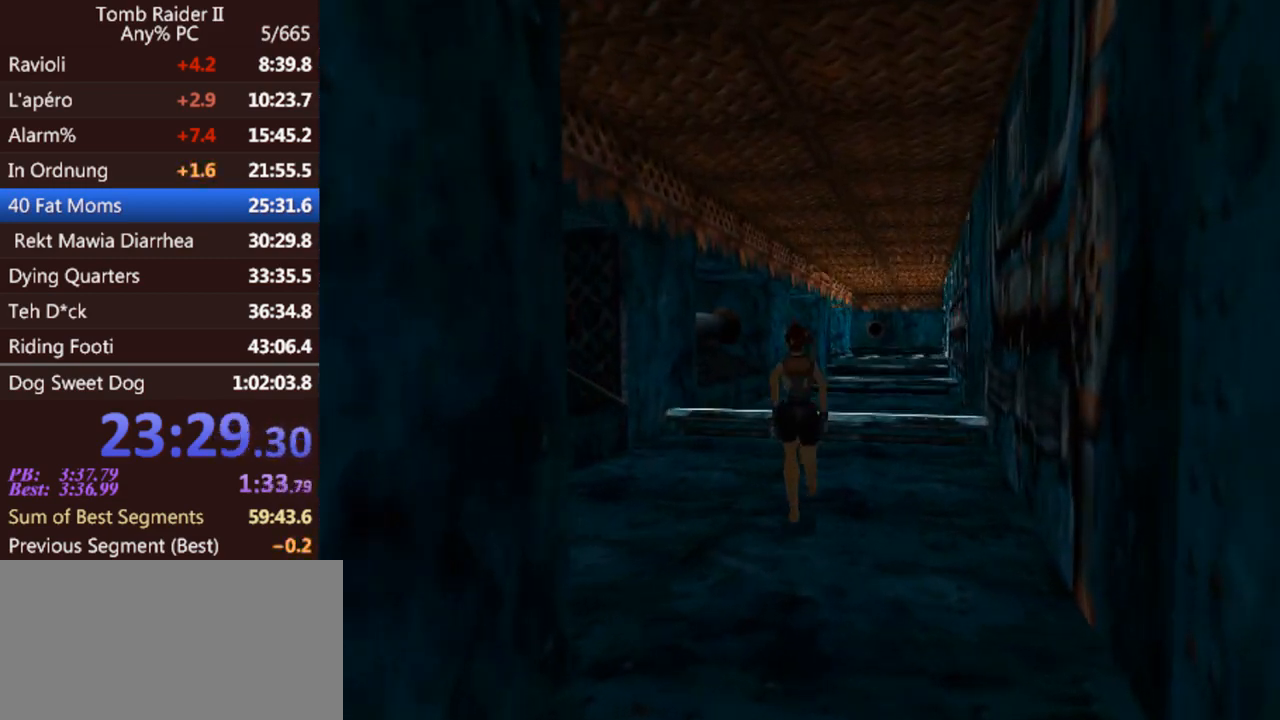
{"keys": ["jump", "up"], "events": [[67, "right", "down"], [167, "right", "up"]]}
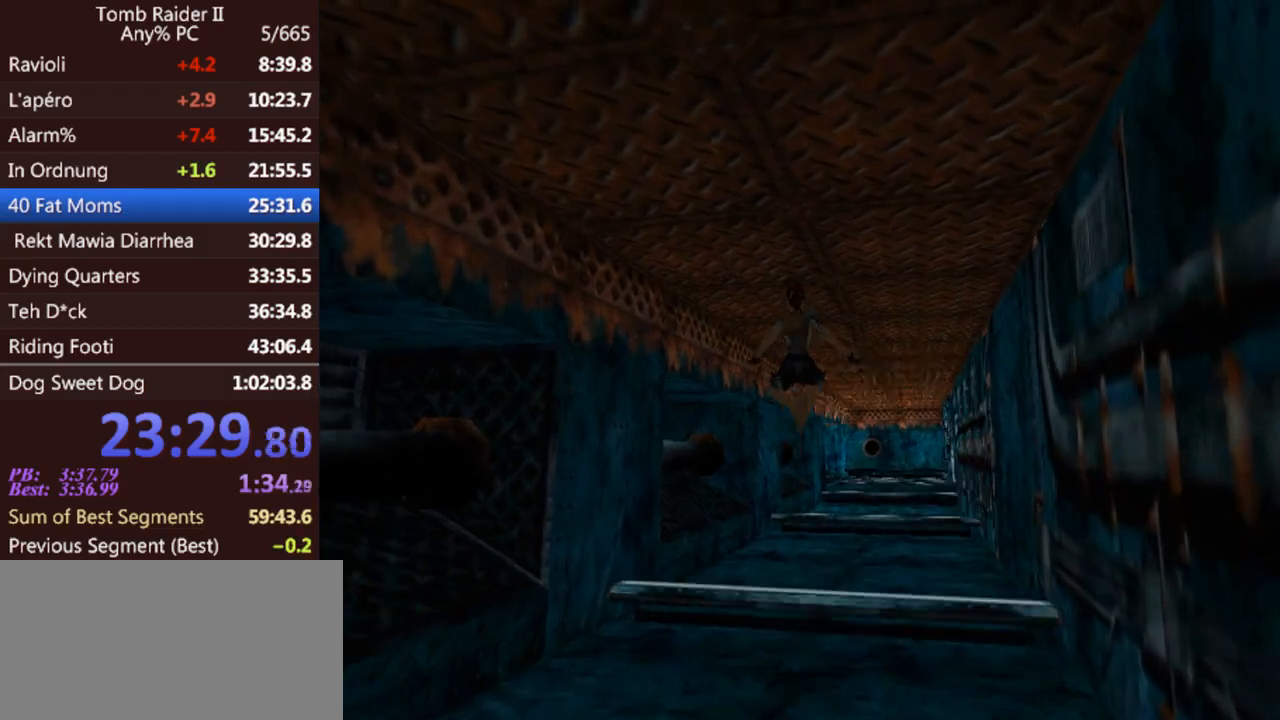
{"keys": ["jump", "right", "up"], "events": [[333, "right", "down"]]}
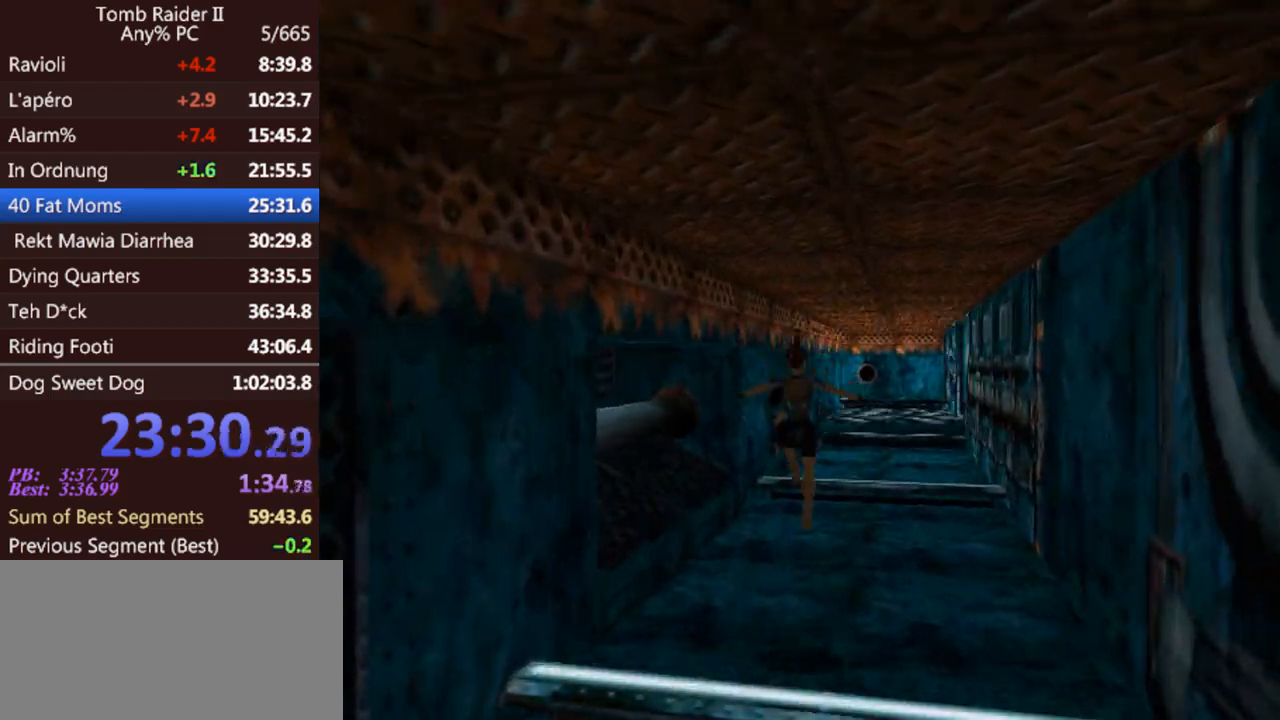
{"keys": ["jump", "up"], "events": [[133, "right", "up"]]}
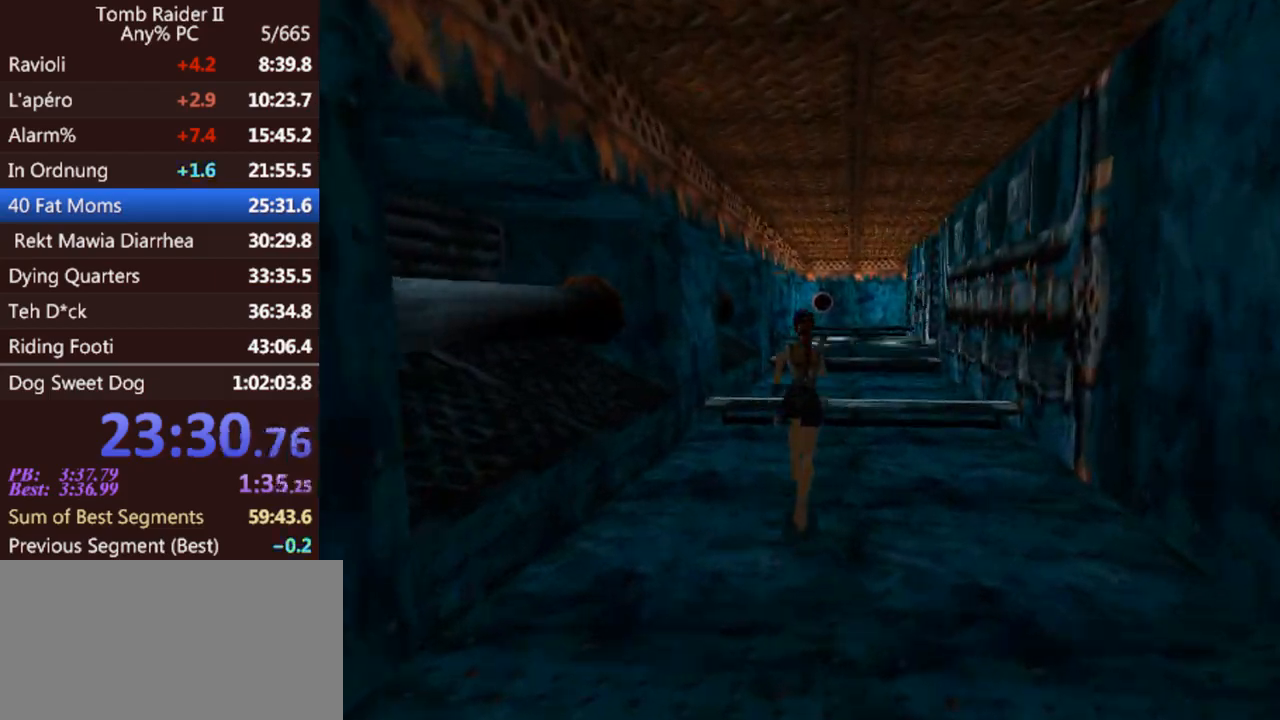
{"keys": ["jump", "up"], "events": []}
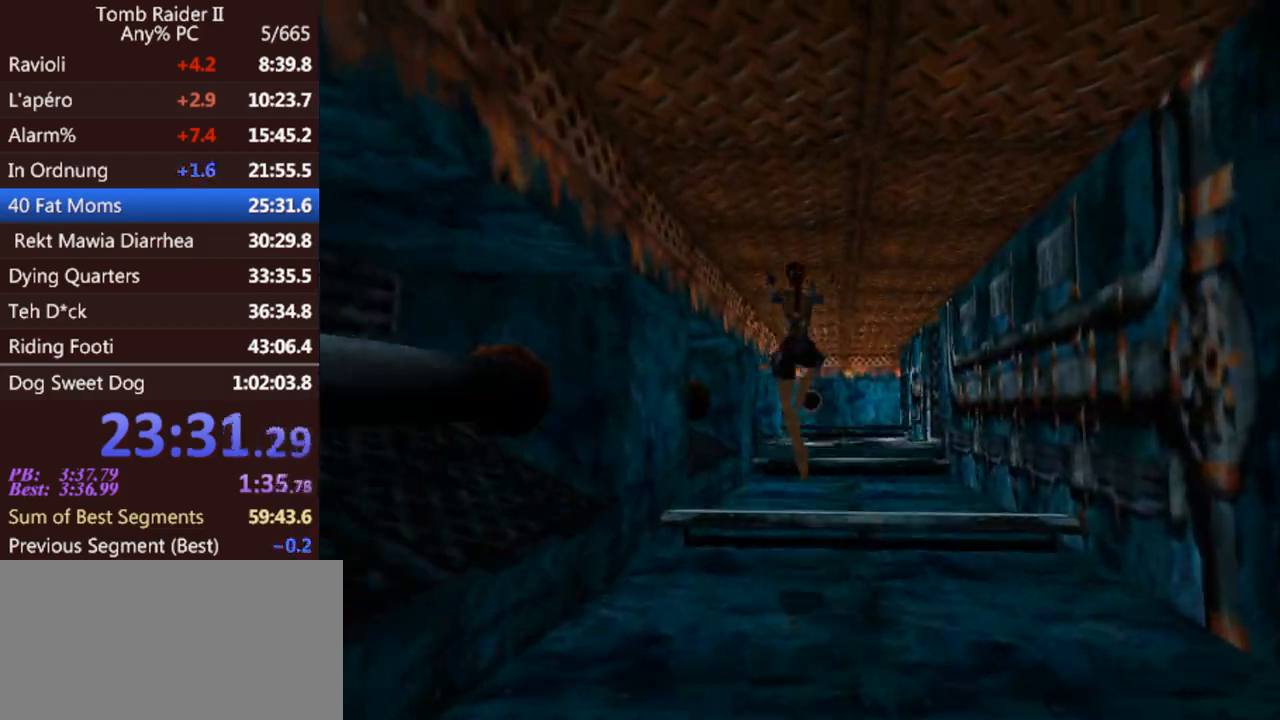
{"keys": ["jump", "up"], "events": []}
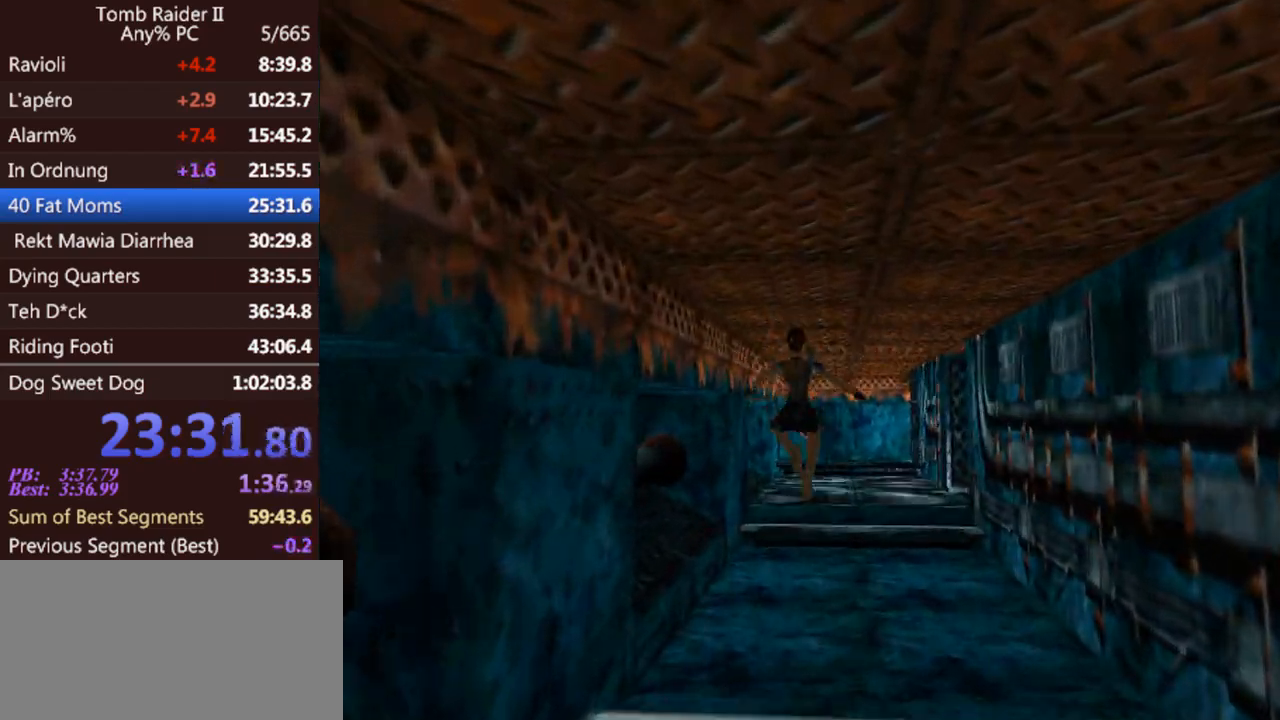
{"keys": ["jump", "right", "up"], "events": [[67, "right", "down"]]}
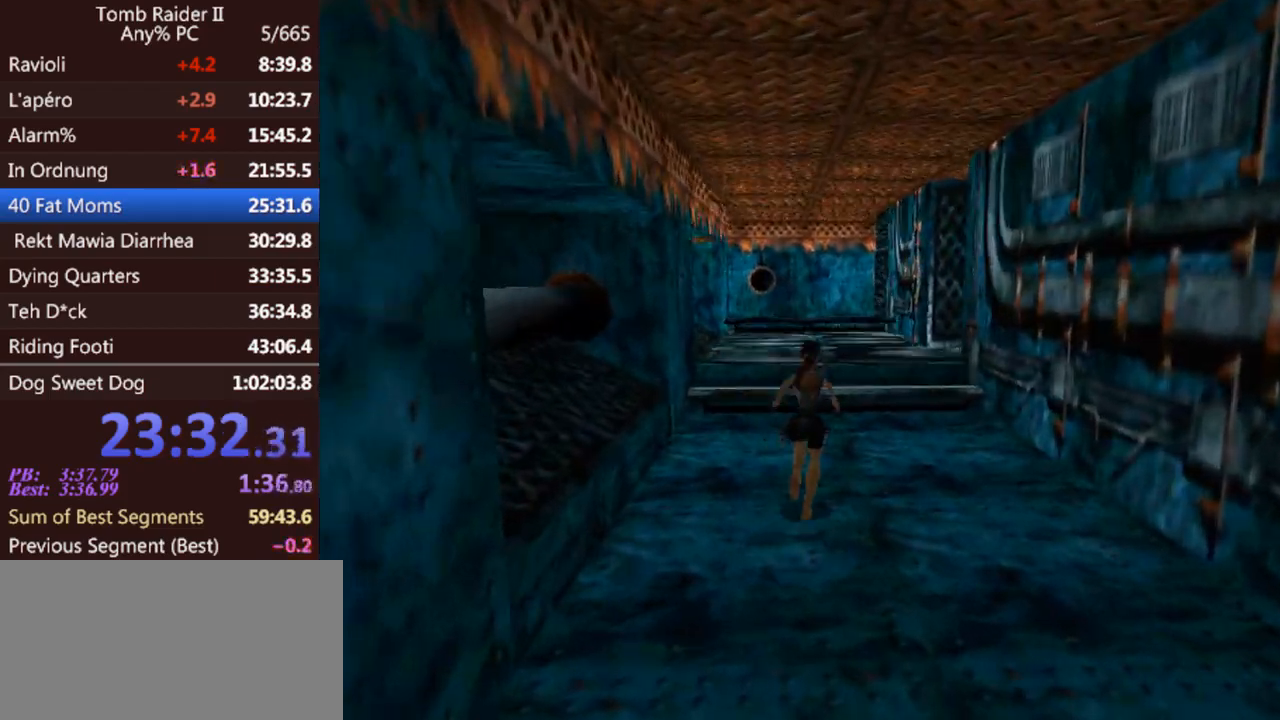
{"keys": ["right", "up"], "events": [[100, "right", "up"], [300, "right", "down"], [467, "jump", "up"]]}
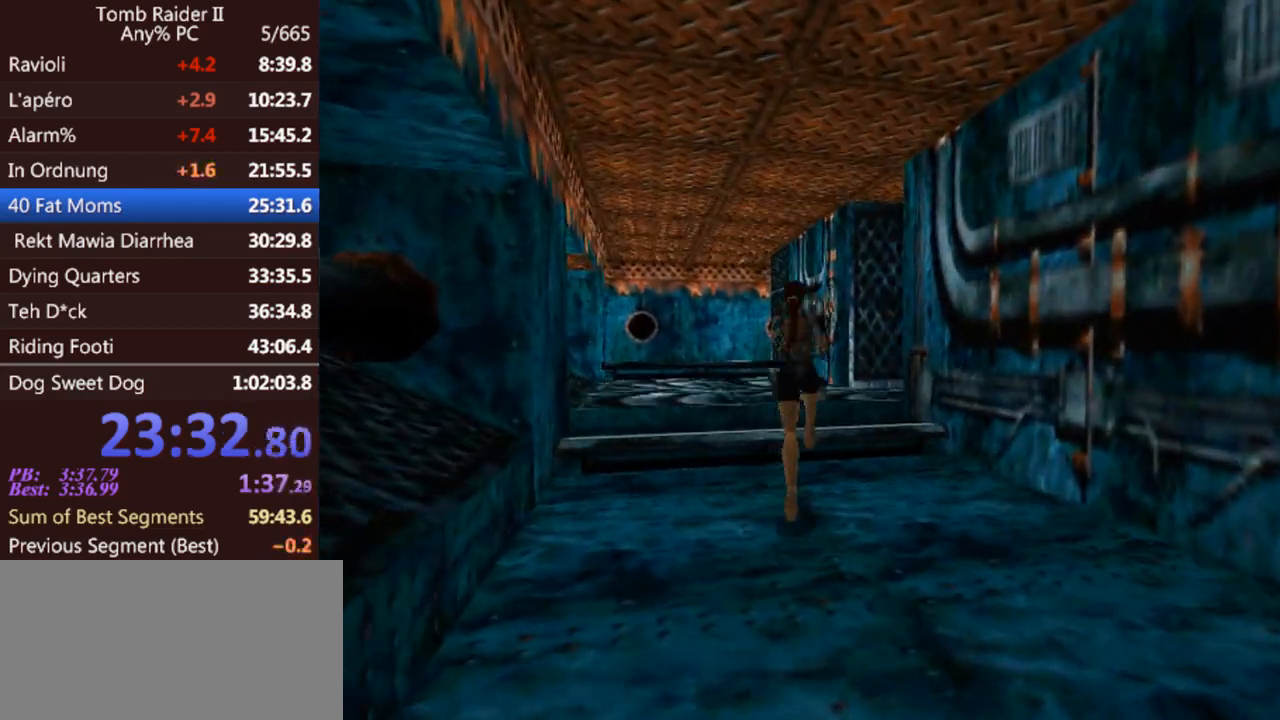
{"keys": ["right", "up"], "events": [[367, "right", "up"], [400, "right", "down"]]}
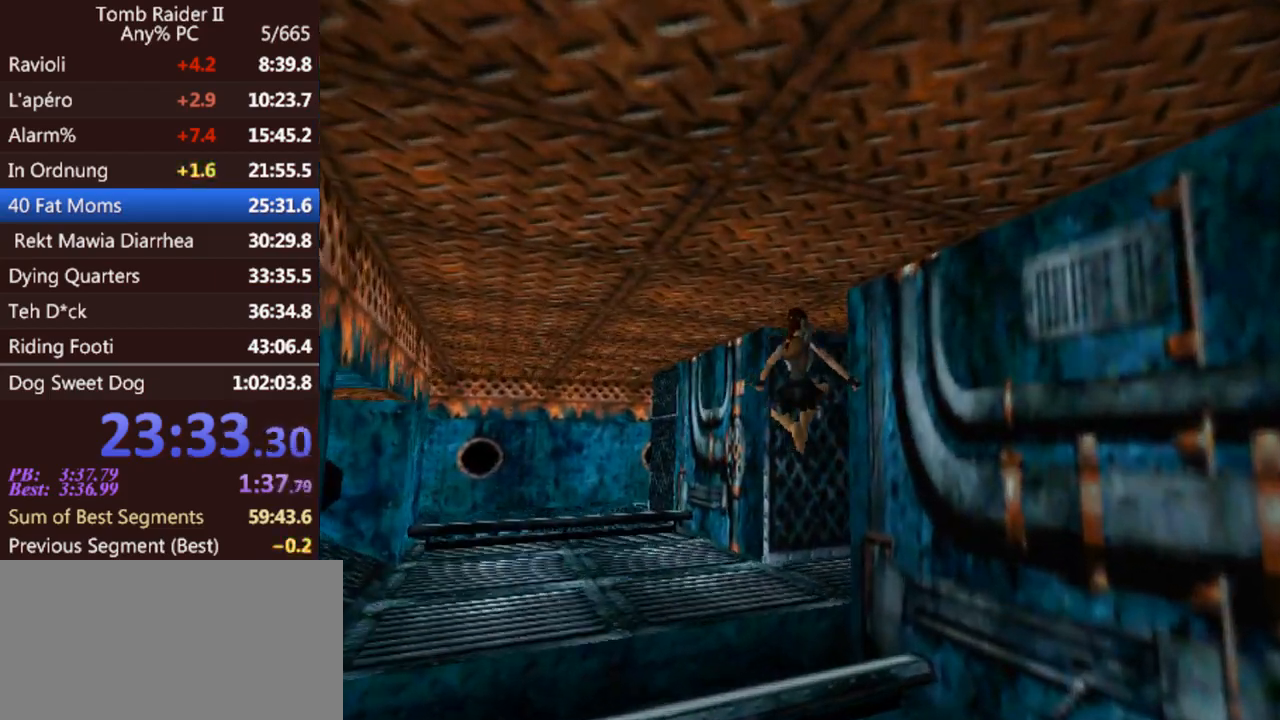
{"keys": ["right", "up"], "events": []}
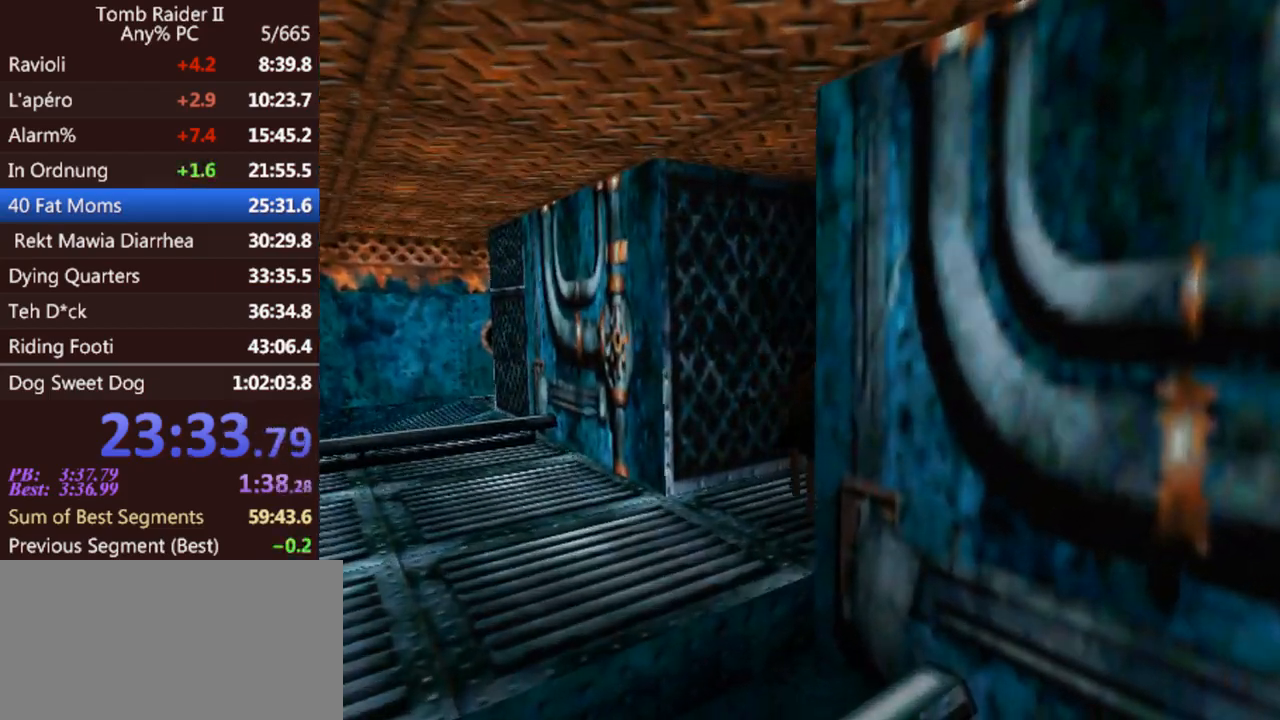
{"keys": ["jump", "right", "up"], "events": [[333, "jump", "down"]]}
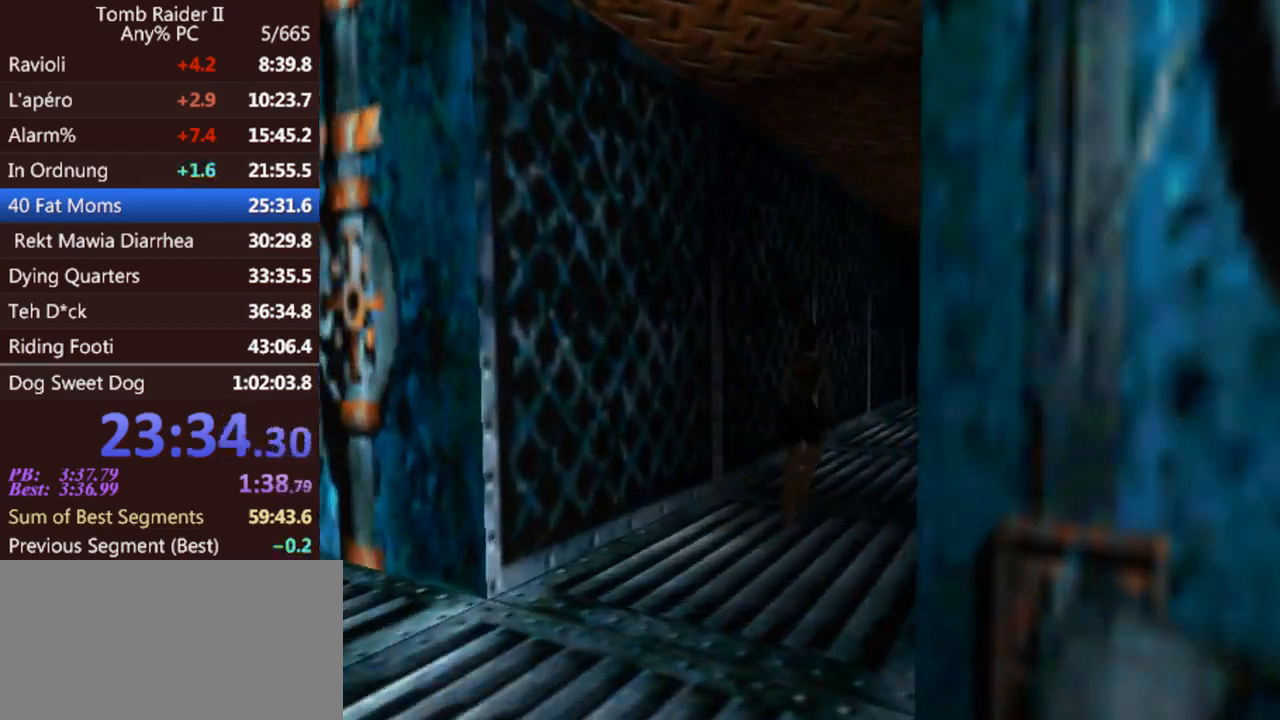
{"keys": ["jump", "right", "up"], "events": []}
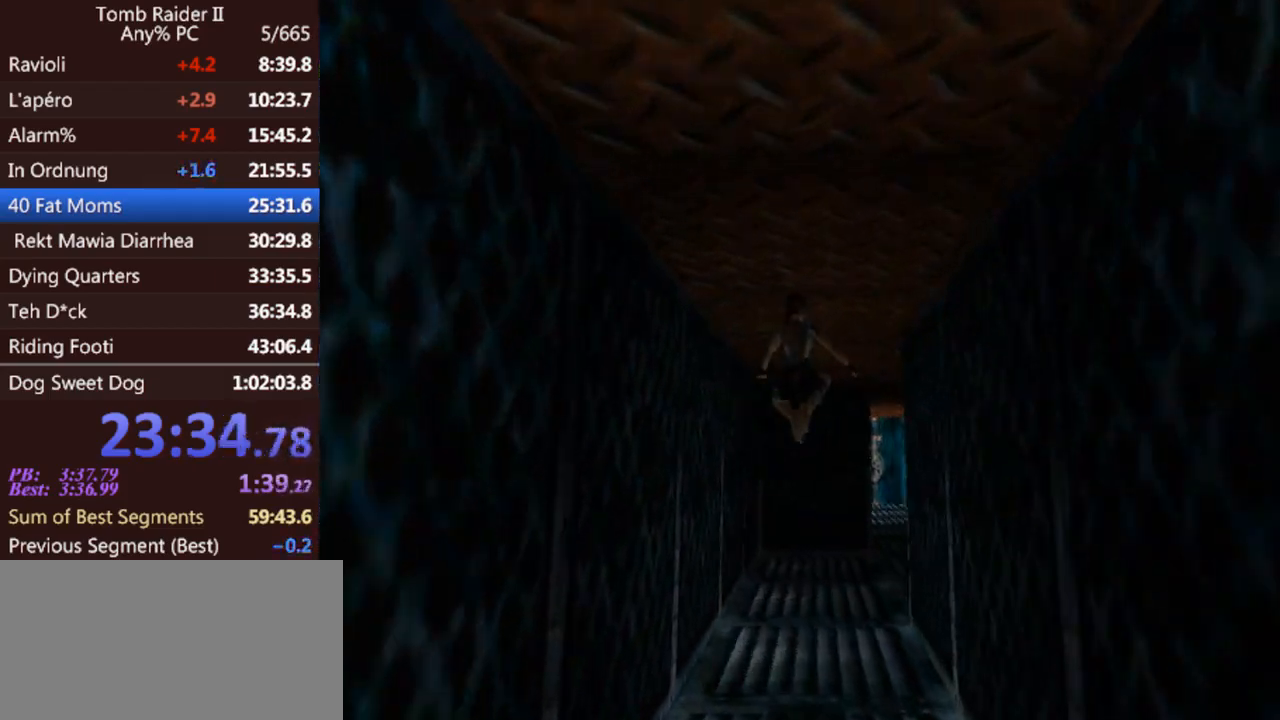
{"keys": ["jump", "up"], "events": [[200, "right", "up"]]}
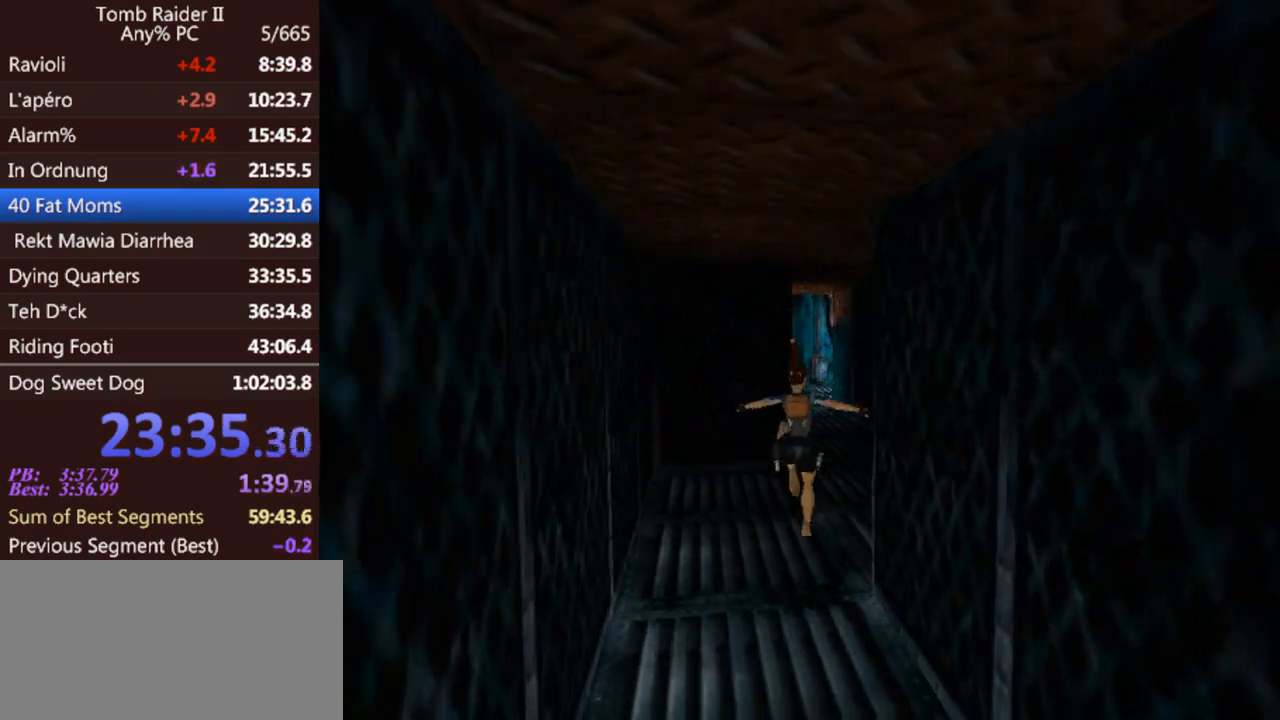
{"keys": ["jump", "up"], "events": []}
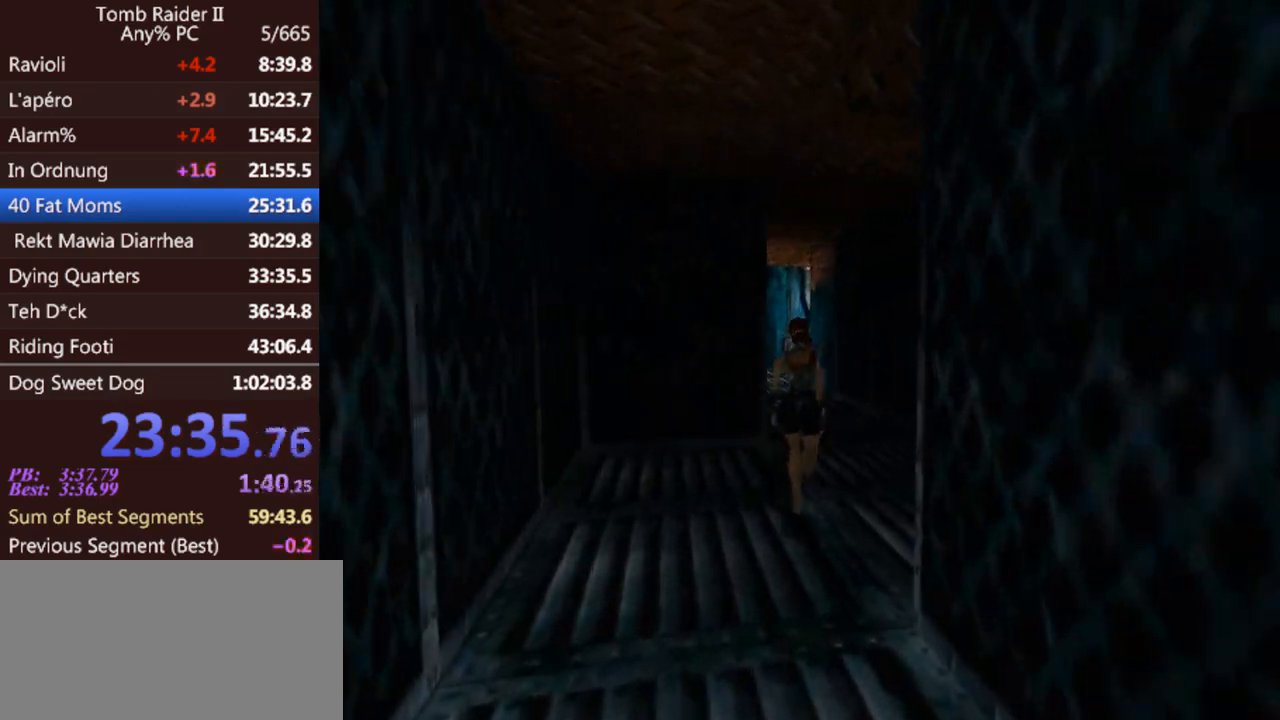
{"keys": ["jump", "up"], "events": [[167, "left", "down"], [500, "left", "up"]]}
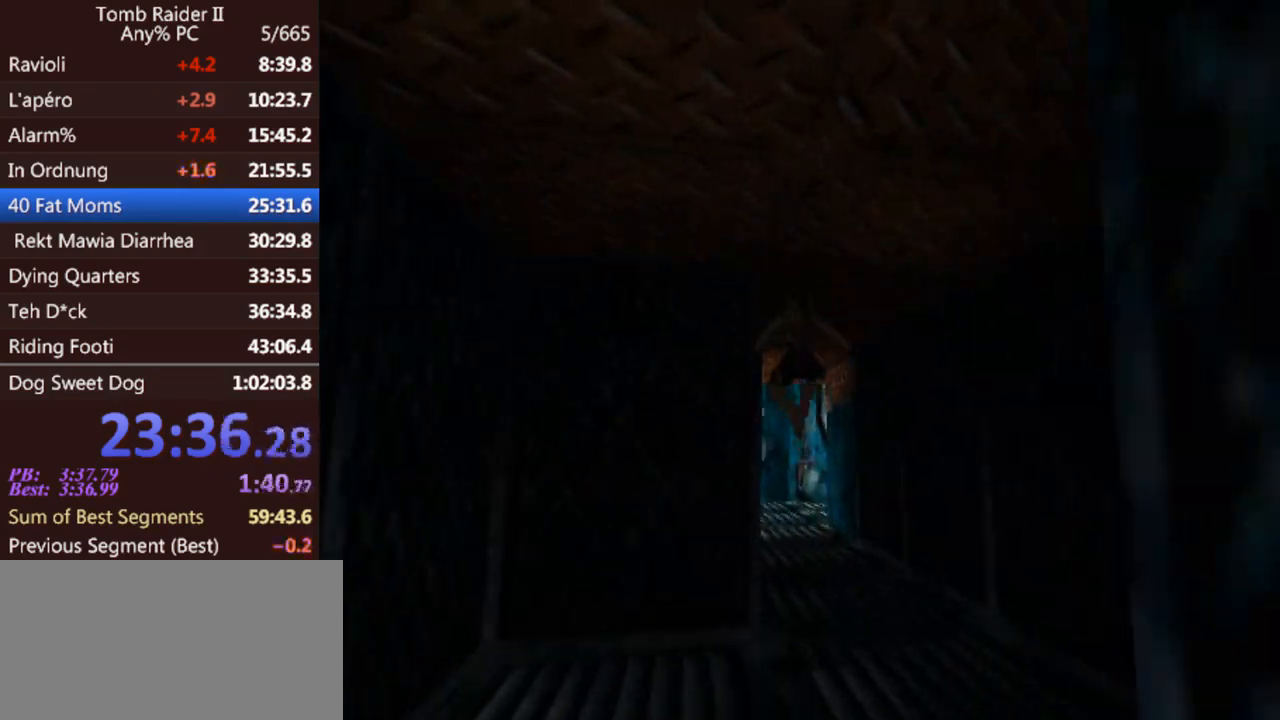
{"keys": ["jump", "right", "up"], "events": [[200, "left", "down"], [400, "left", "up"], [500, "right", "down"]]}
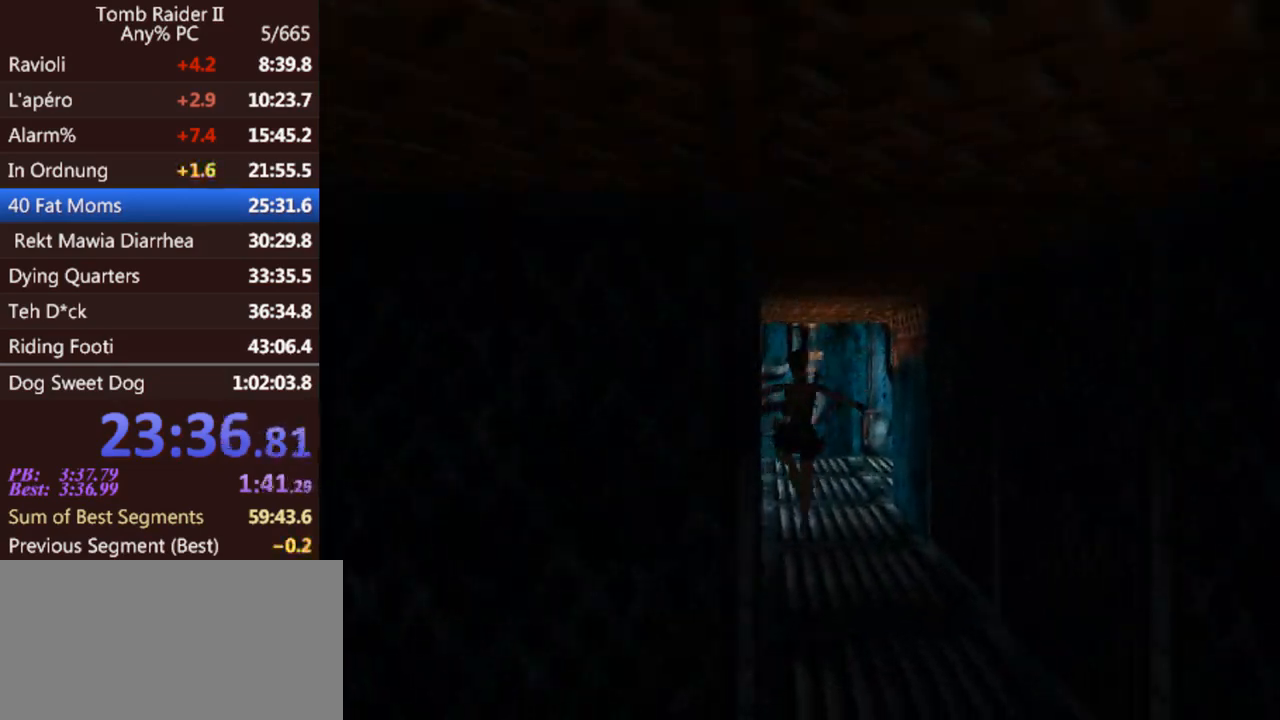
{"keys": ["jump", "right", "up"], "events": []}
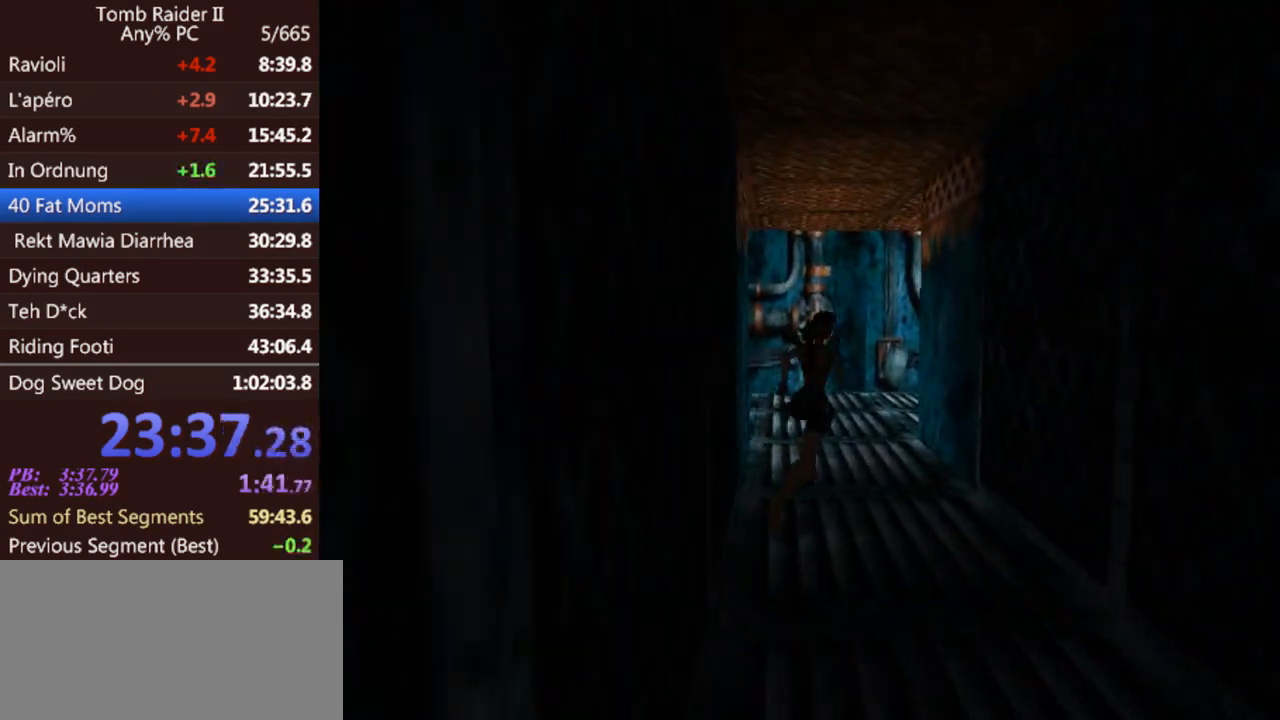
{"keys": ["right", "up"], "events": [[33, "right", "up"], [233, "jump", "up"], [467, "right", "down"]]}
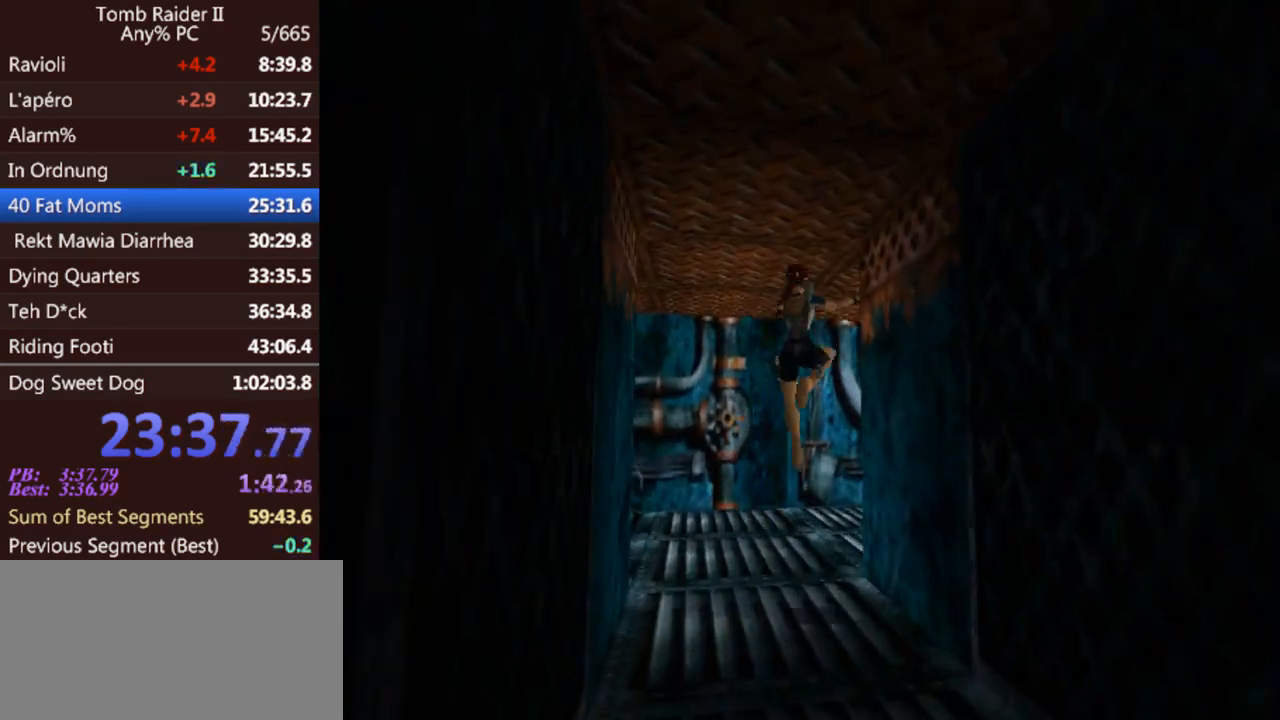
{"keys": ["right", "up"], "events": []}
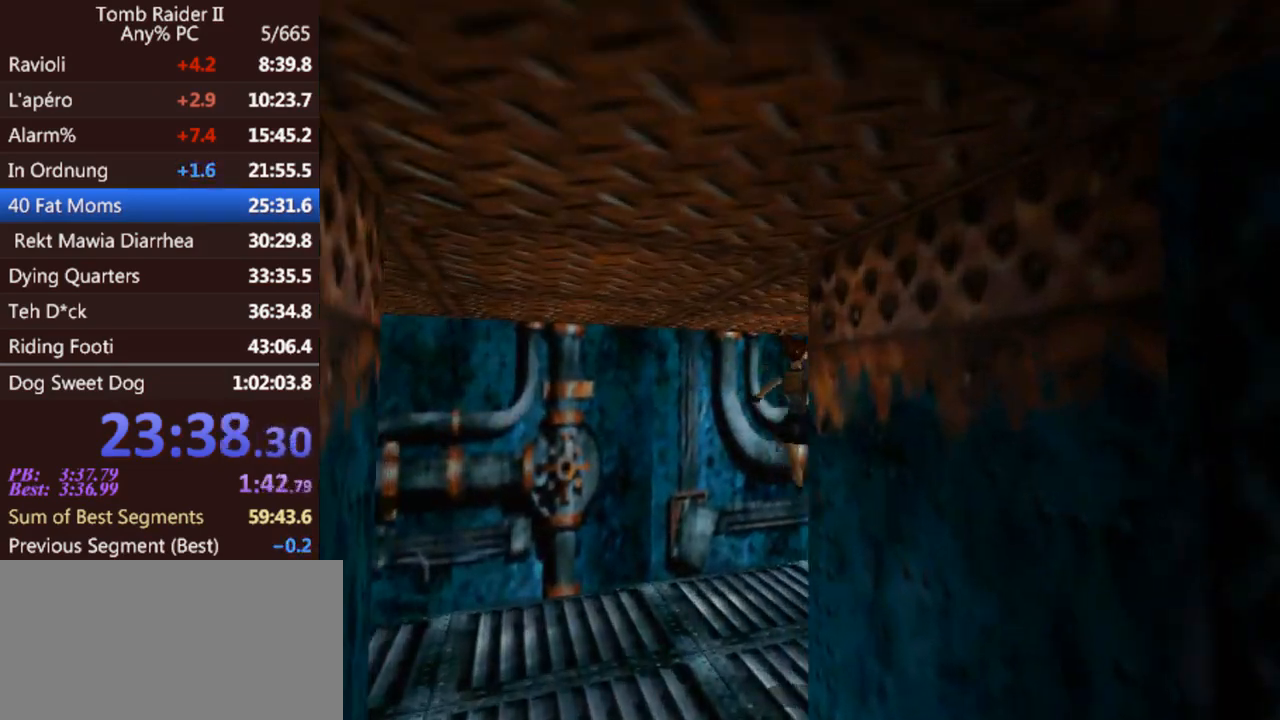
{"keys": ["right", "up"], "events": []}
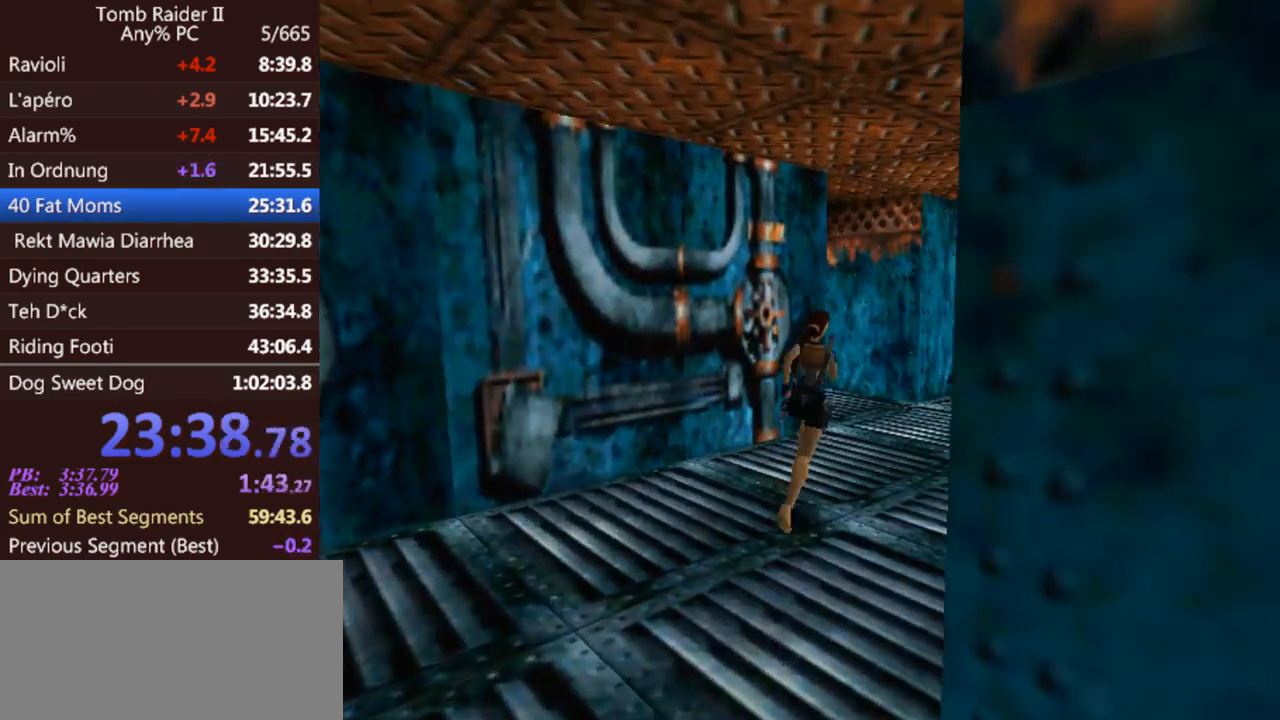
{"keys": ["up"], "events": [[100, "right", "up"]]}
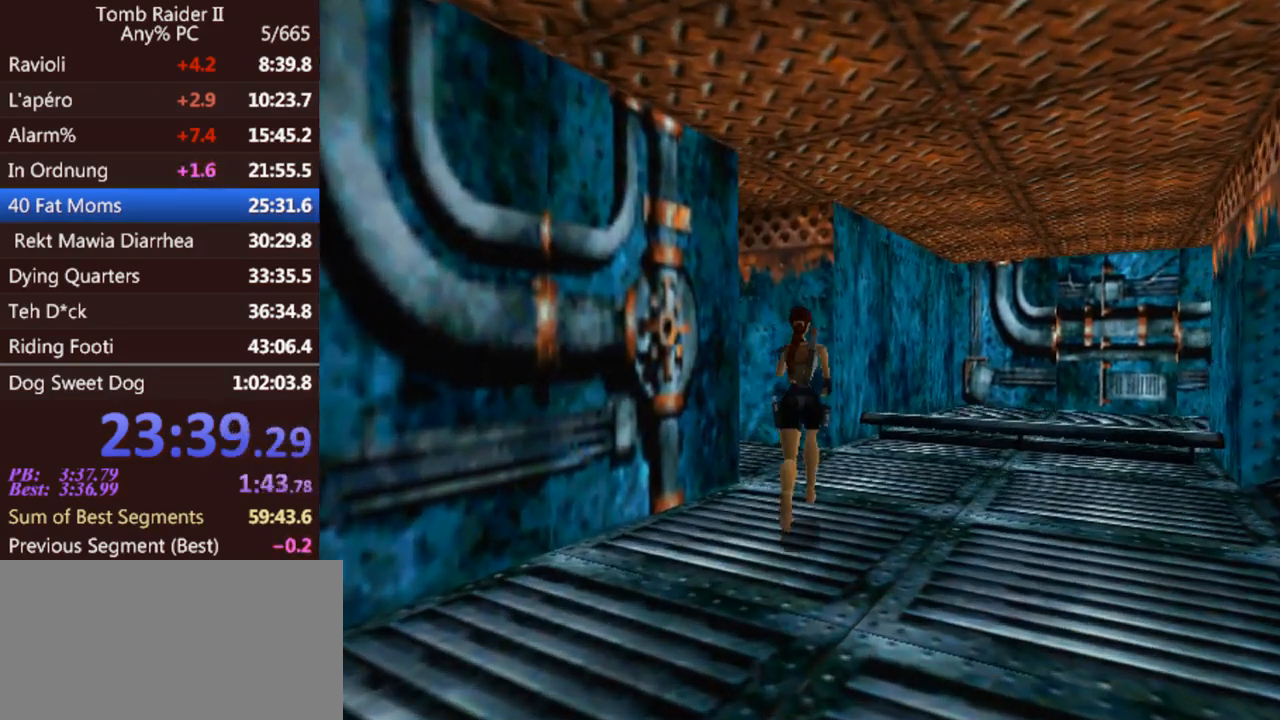
{"keys": ["left", "up"], "events": [[100, "left", "down"]]}
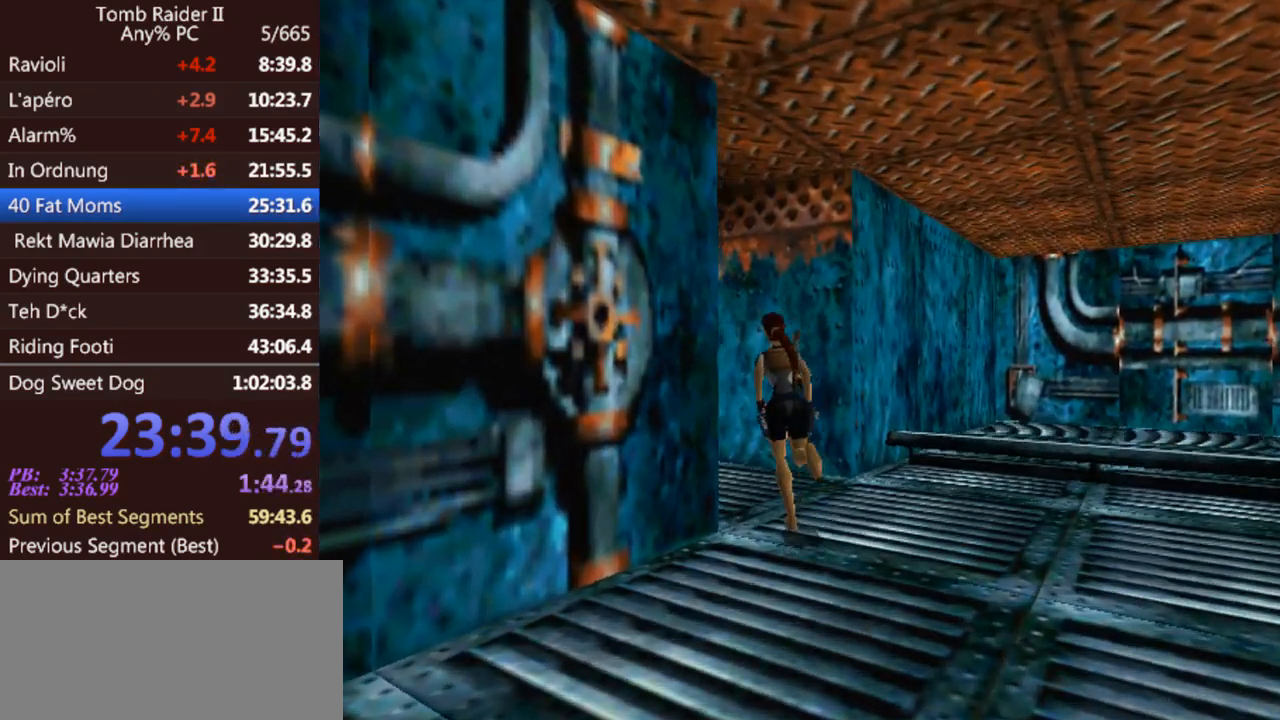
{"keys": ["jump", "left", "up"], "events": [[300, "left", "up"], [433, "jump", "down"], [467, "left", "down"]]}
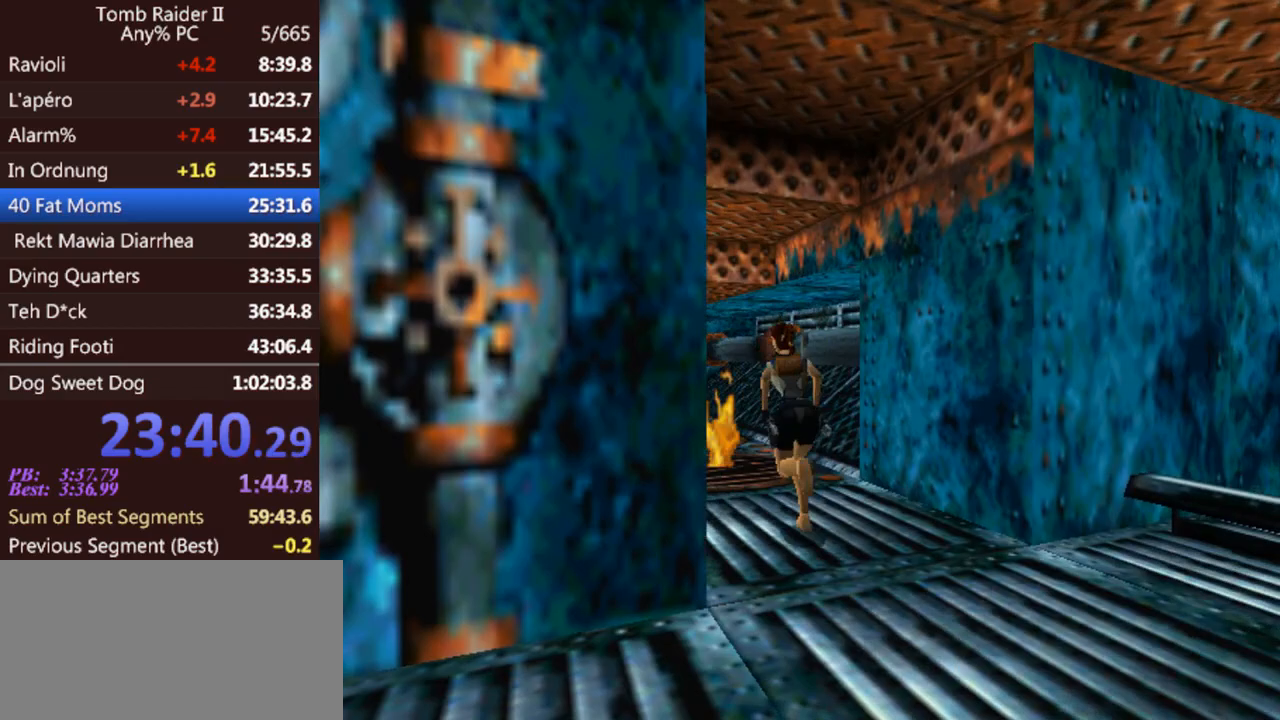
{"keys": ["up"], "events": [[200, "jump", "up"], [233, "left", "up"]]}
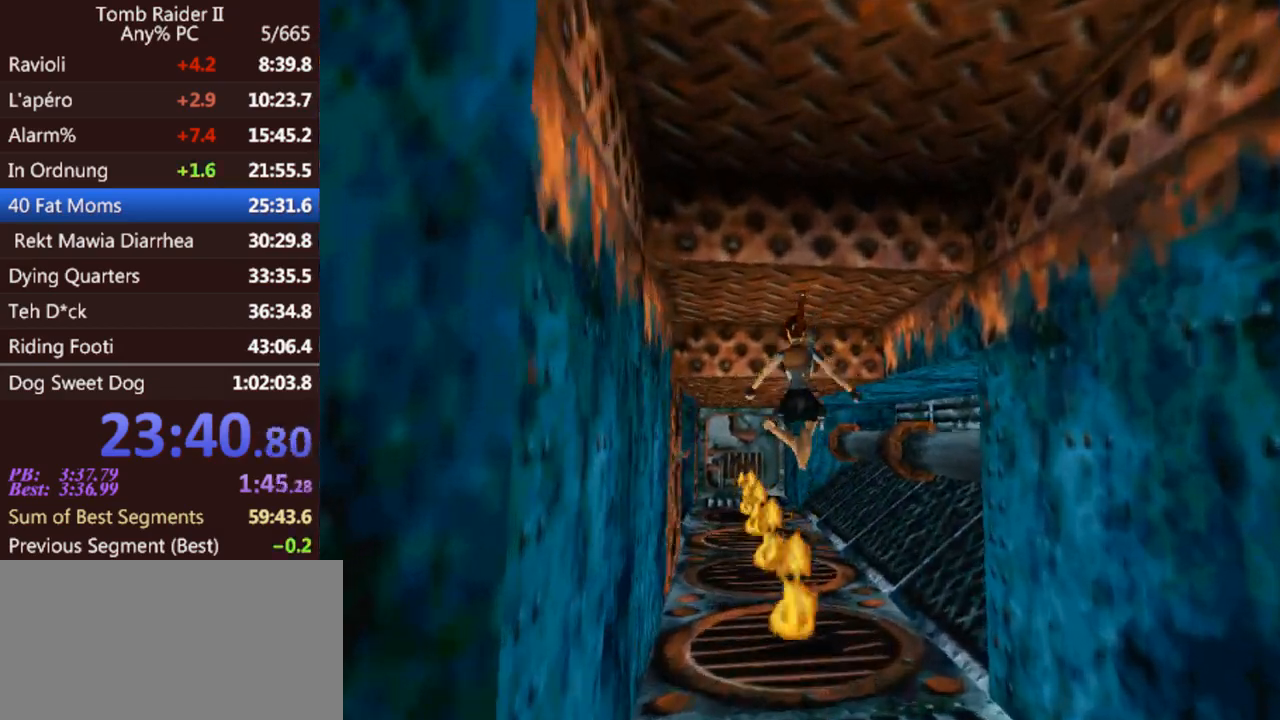
{"keys": ["jump", "up"], "events": [[33, "left", "down"], [167, "left", "up"], [367, "jump", "down"]]}